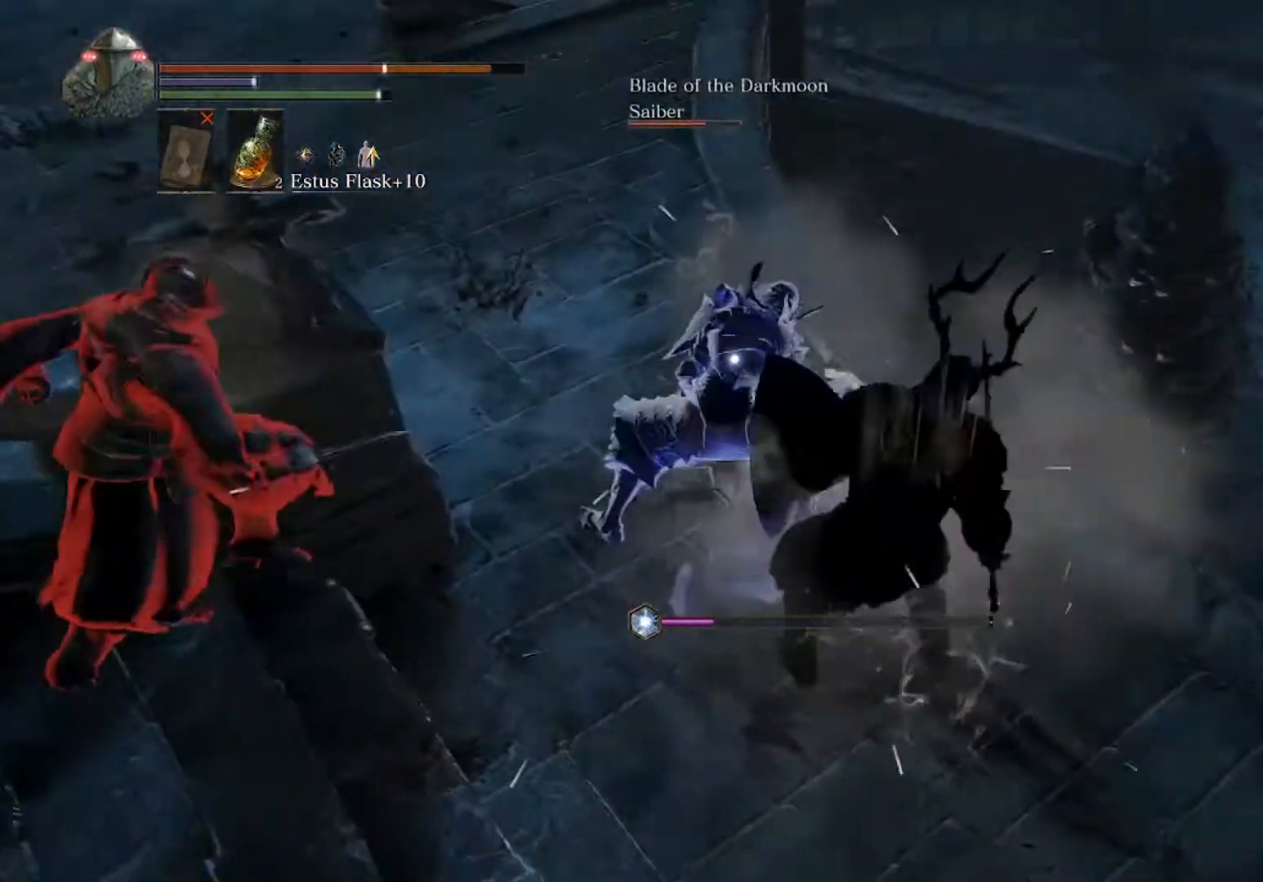
Gameplay with a controller (Xbox layout); each line is a JSON object with the inputs held at the frame after it. "events" lists button and stick changes between this image and that frame as [ms after this image, input, new state], when the widget could be followed in between. Not read: L3 R3 right_stick.
{"buttons": ["L1"], "left_stick": "down", "events": [[167, "left_stick", "down-right"], [233, "left_stick", "down"]]}
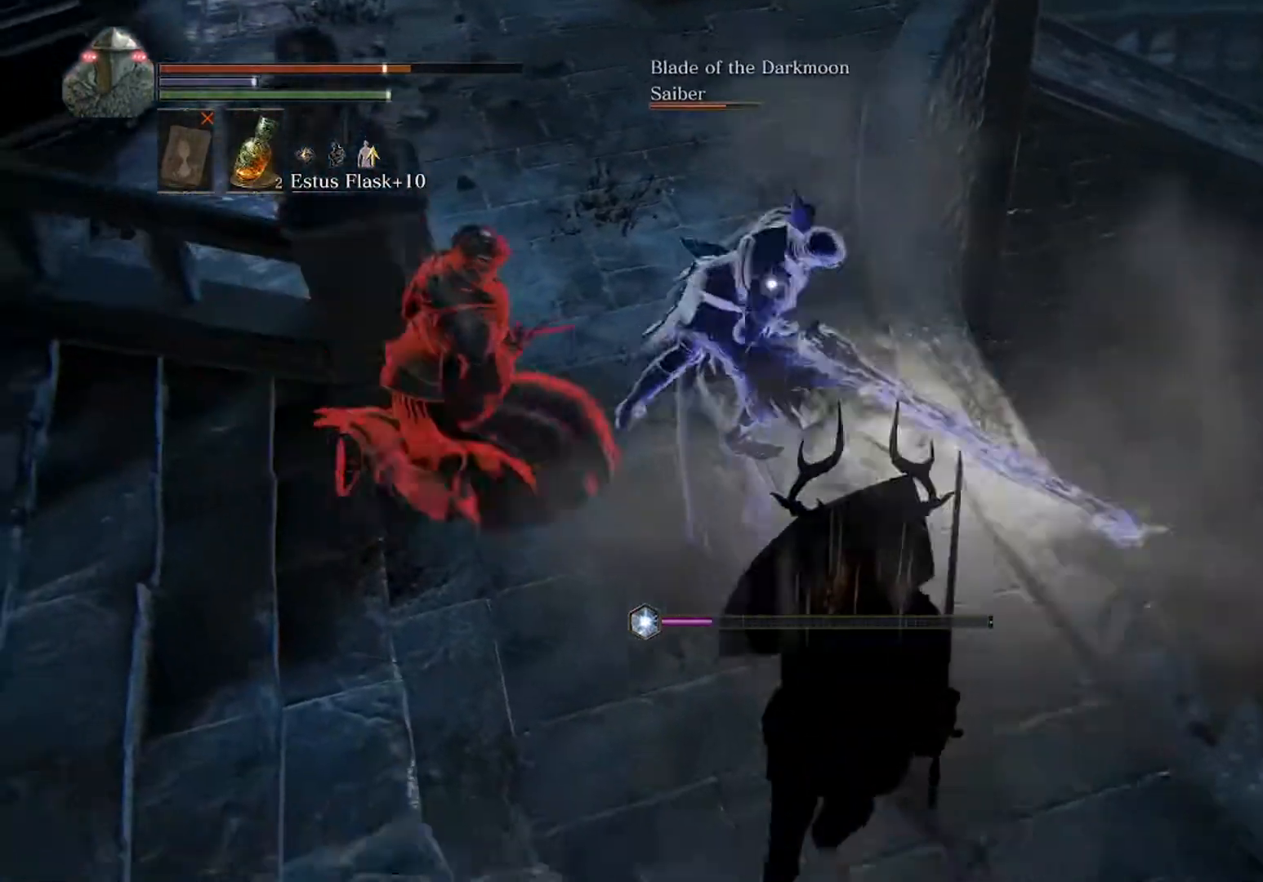
{"buttons": ["B"], "left_stick": "down", "events": [[33, "B", "down"], [200, "L1", "up"]]}
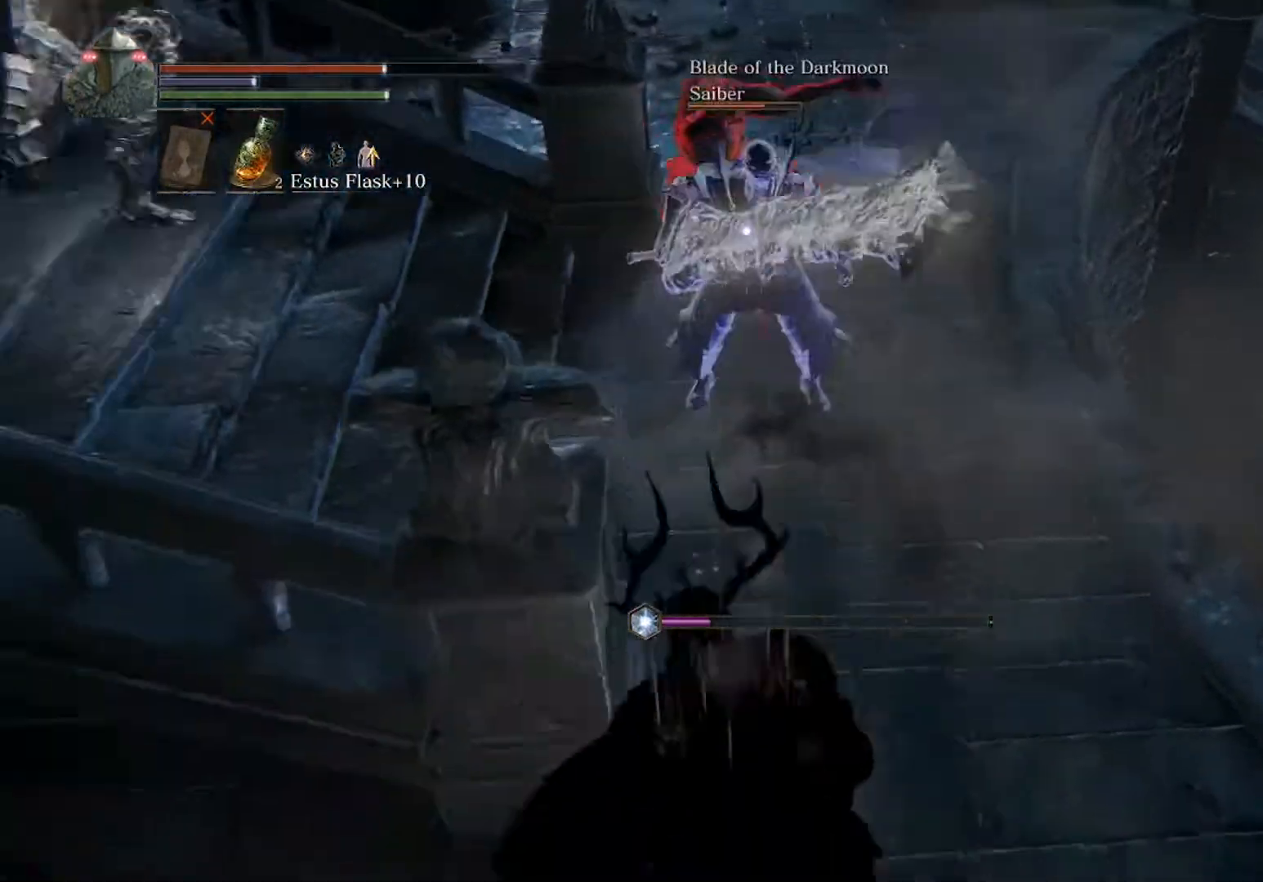
{"buttons": [], "left_stick": "up-left", "events": [[200, "left_stick", "down-right"], [300, "left_stick", "up-right"], [367, "B", "up"], [367, "left_stick", "up"], [500, "left_stick", "up-left"]]}
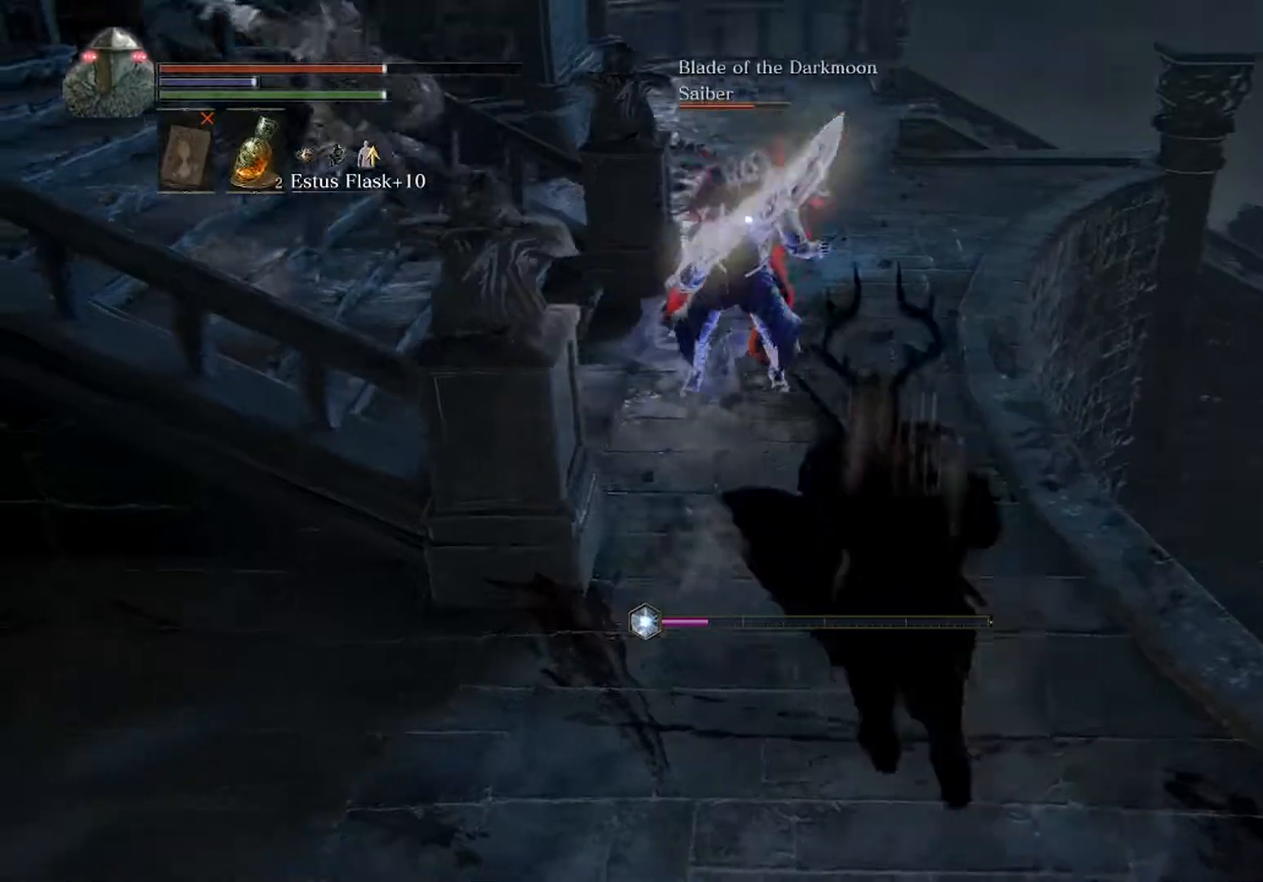
{"buttons": [], "left_stick": "down", "events": [[33, "left_stick", "up"], [67, "left_stick", "down-left"], [267, "left_stick", "down"]]}
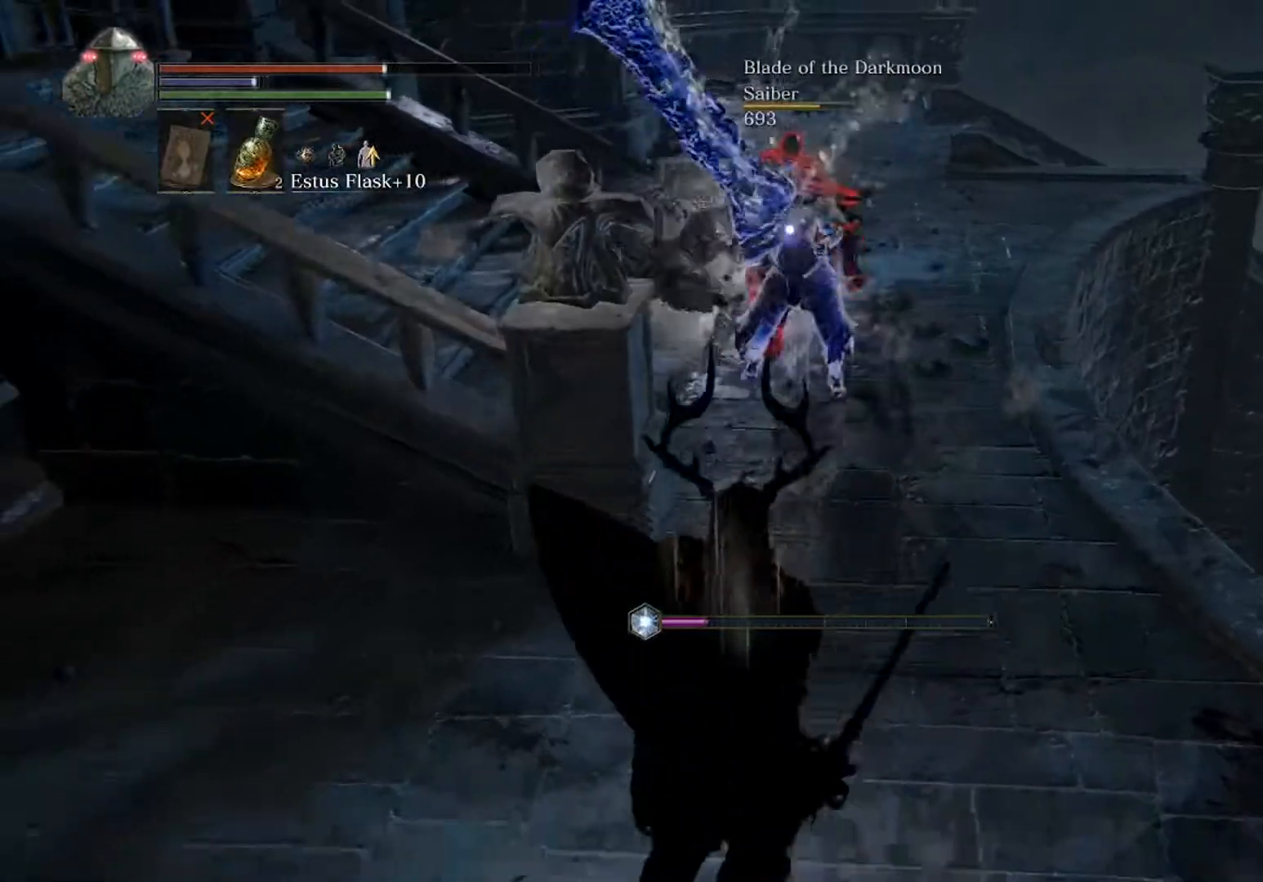
{"buttons": ["START"], "left_stick": "down", "events": [[233, "left_stick", "down-right"], [333, "left_stick", "right"], [500, "START", "down"], [500, "left_stick", "down"]]}
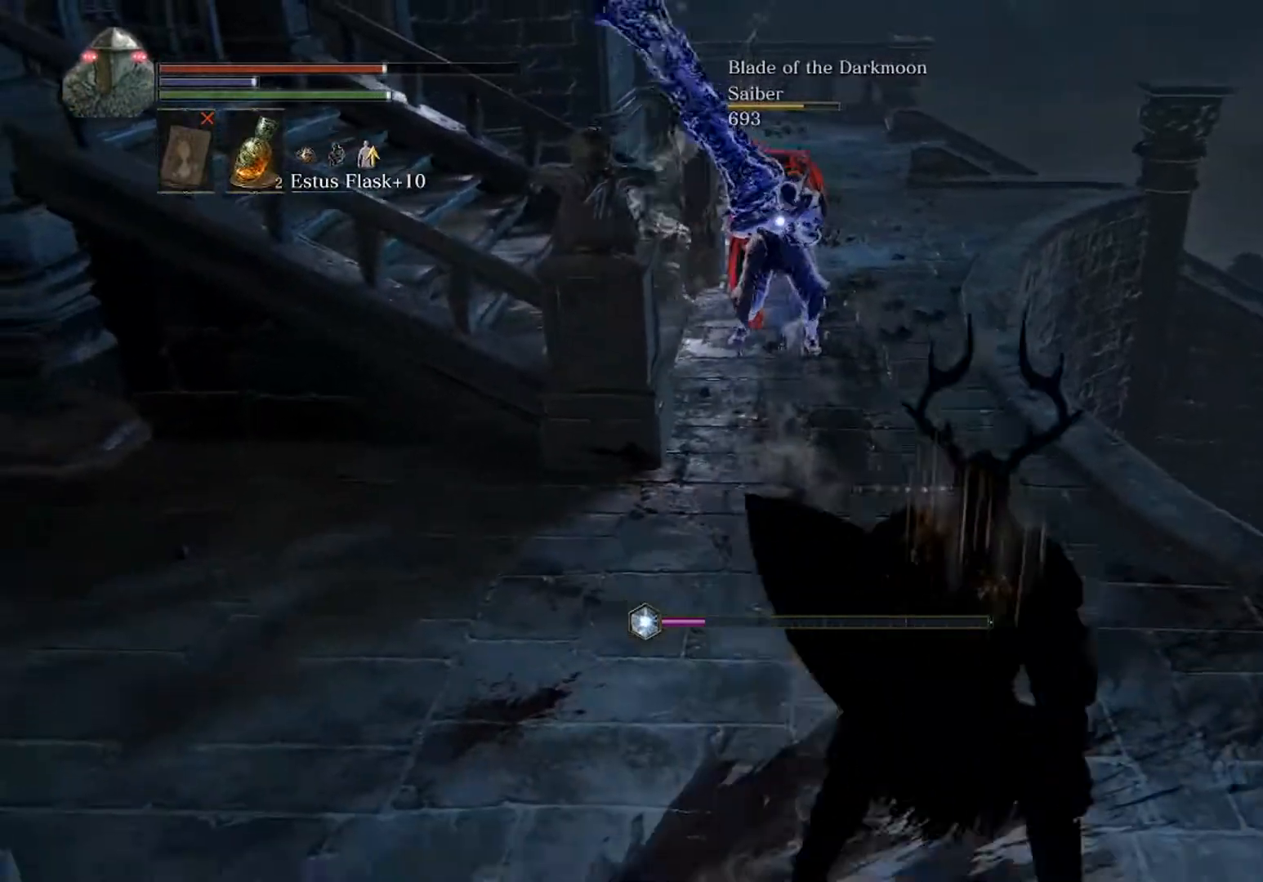
{"buttons": ["DPAD_RIGHT"], "left_stick": "up-right", "events": [[100, "left_stick", "down-left"], [133, "START", "up"], [267, "DPAD_DOWN", "down"], [267, "left_stick", "up-left"], [333, "DPAD_DOWN", "up"], [400, "left_stick", "up-right"], [433, "DPAD_RIGHT", "down"]]}
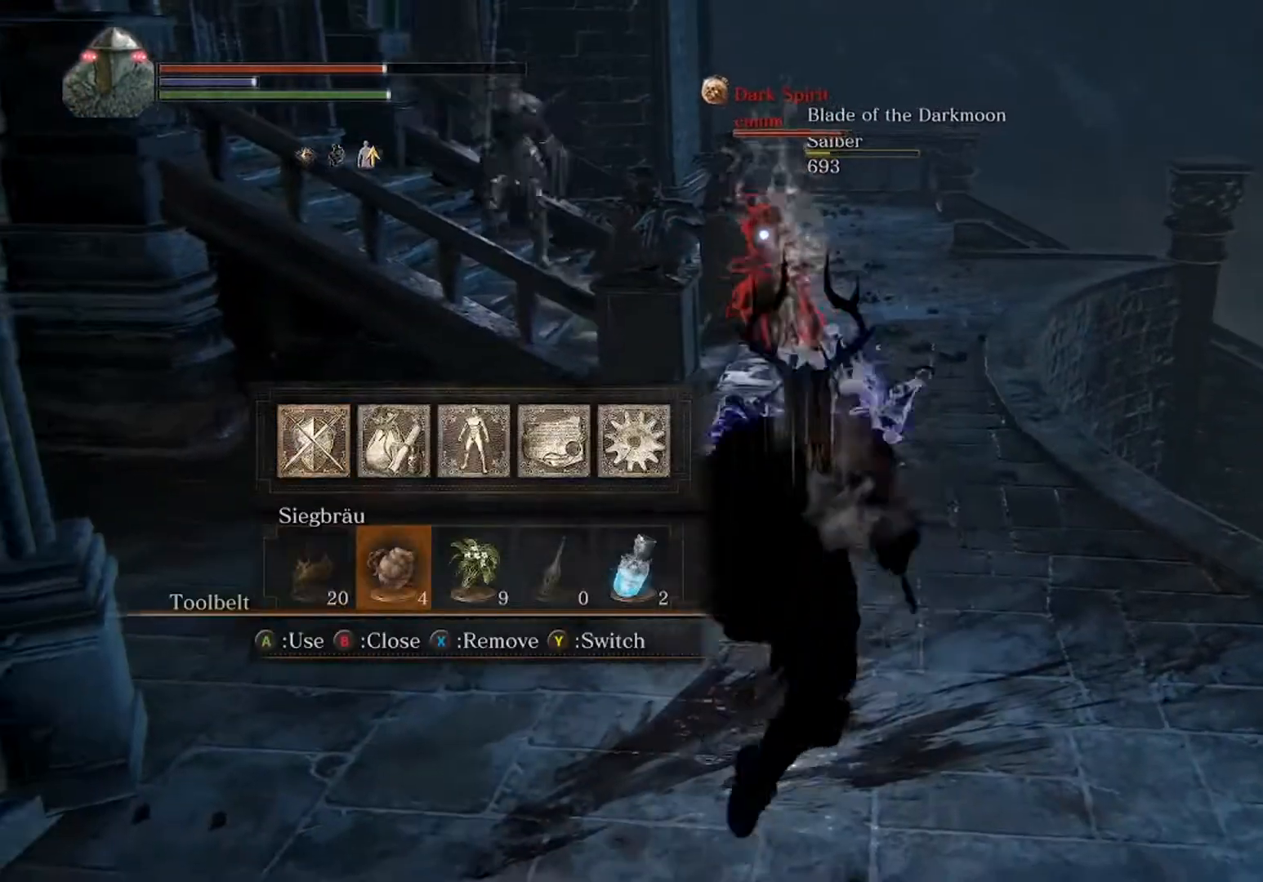
{"buttons": [], "left_stick": "down-left", "events": [[33, "DPAD_RIGHT", "up"], [200, "A", "down"], [200, "left_stick", "up-left"], [300, "A", "up"], [333, "left_stick", "down-left"]]}
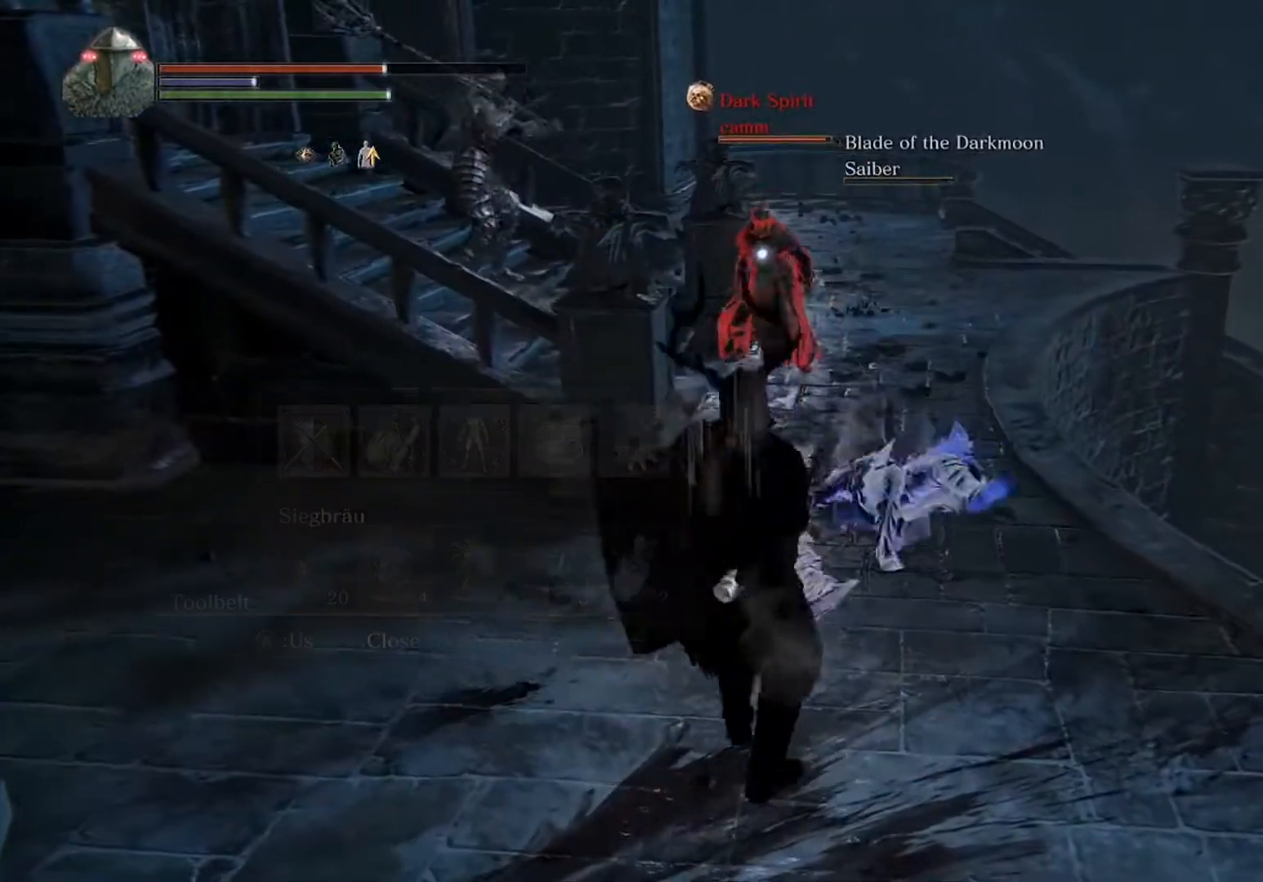
{"buttons": [], "left_stick": "center", "events": [[400, "left_stick", "center"]]}
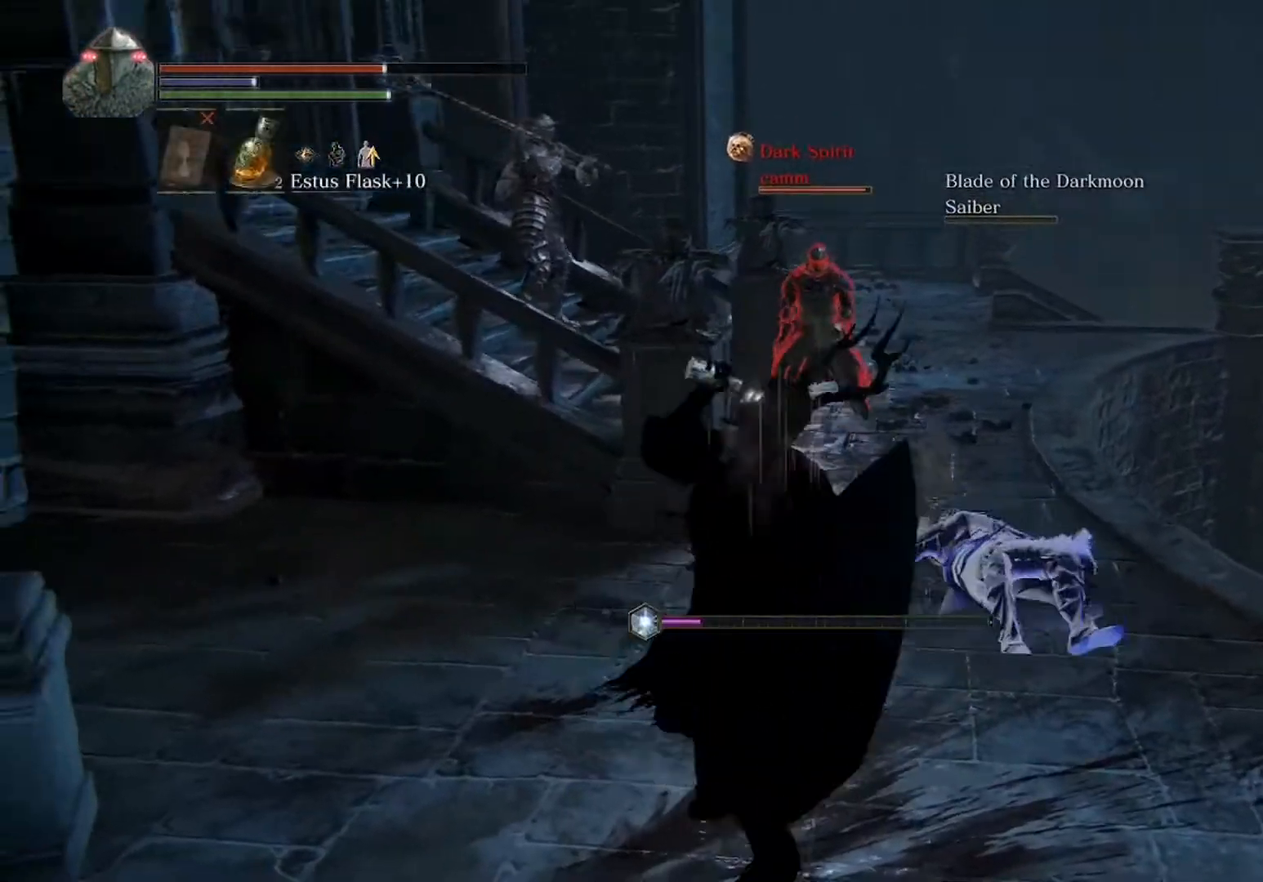
{"buttons": [], "left_stick": "down-right", "events": [[200, "left_stick", "right"], [467, "left_stick", "down-right"]]}
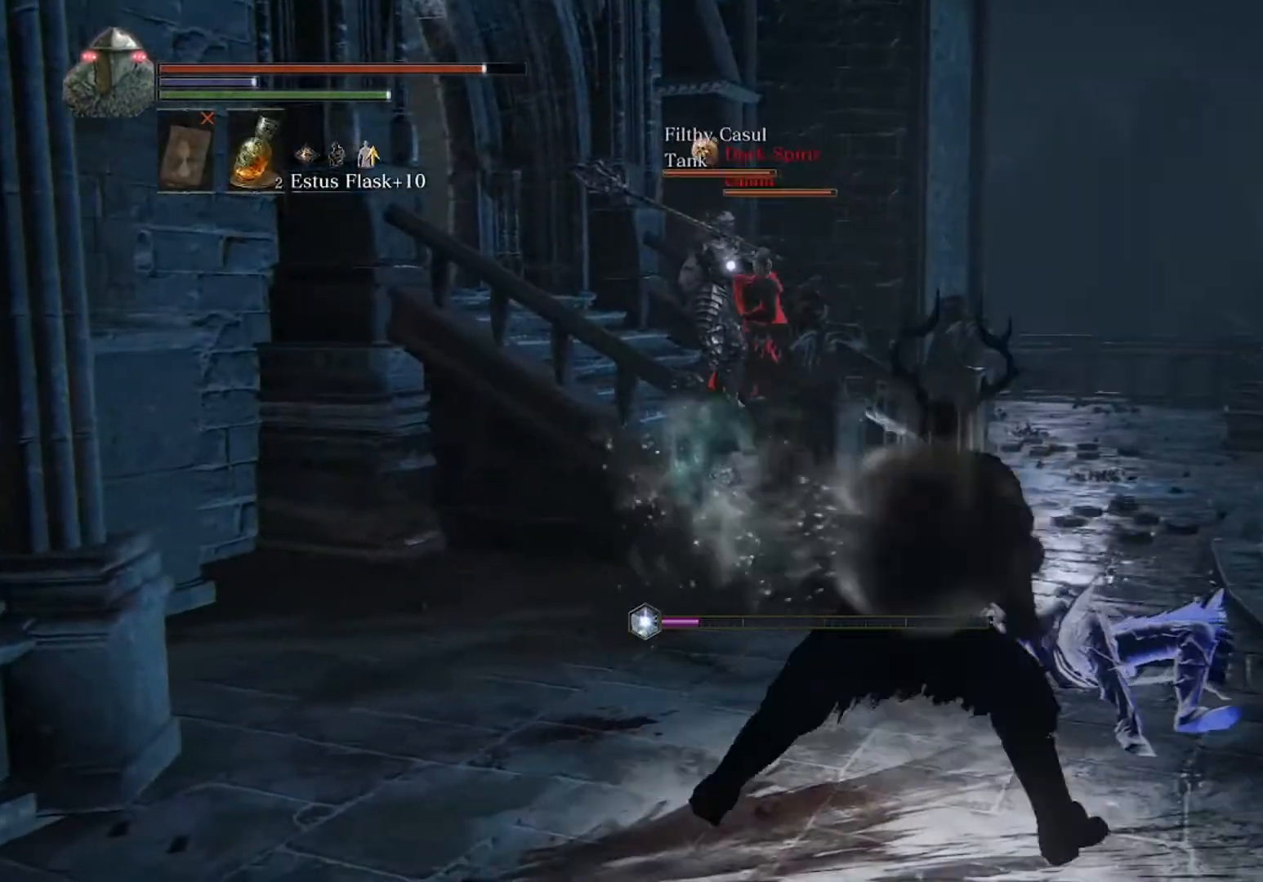
{"buttons": [], "left_stick": "up", "events": [[33, "left_stick", "down"], [300, "left_stick", "left"], [433, "left_stick", "up"]]}
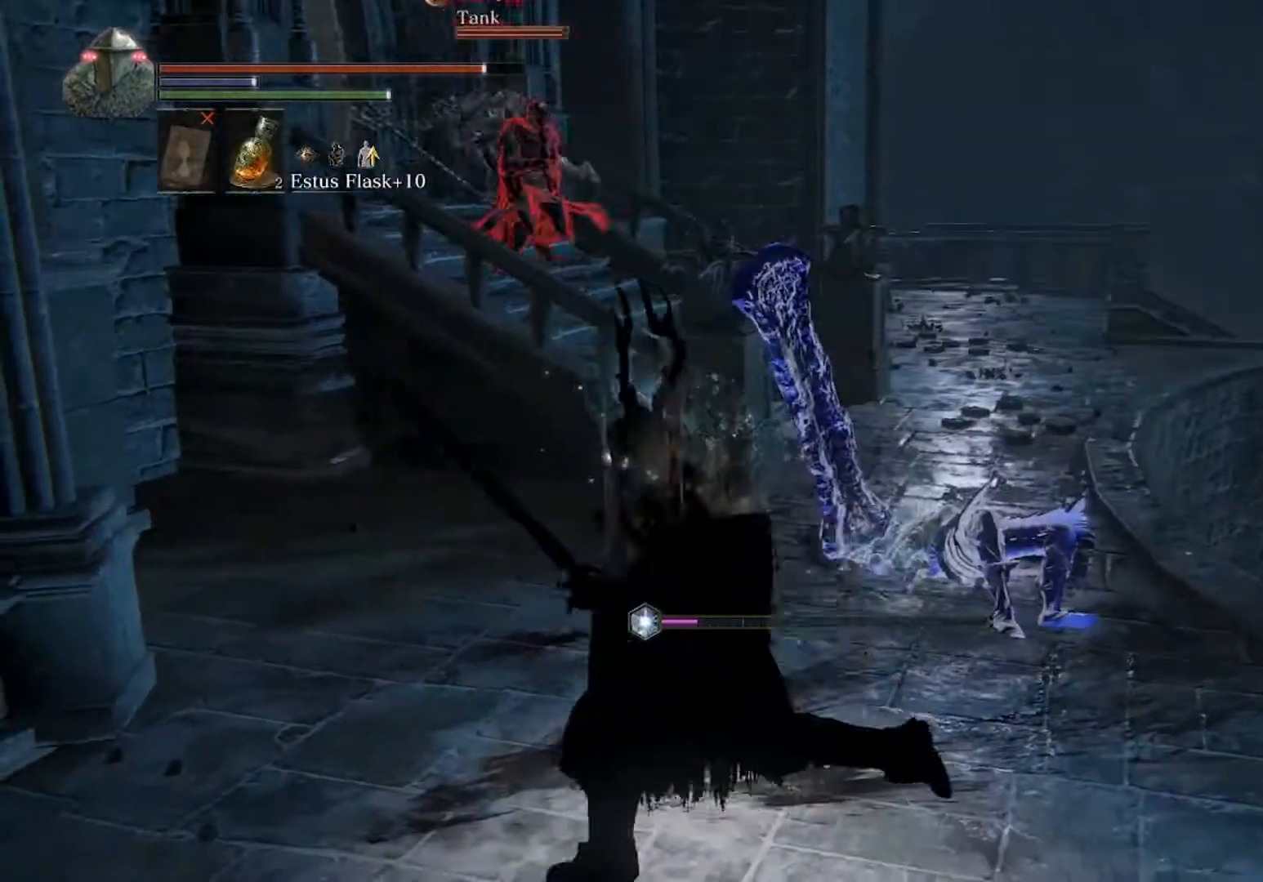
{"buttons": [], "left_stick": "up", "events": []}
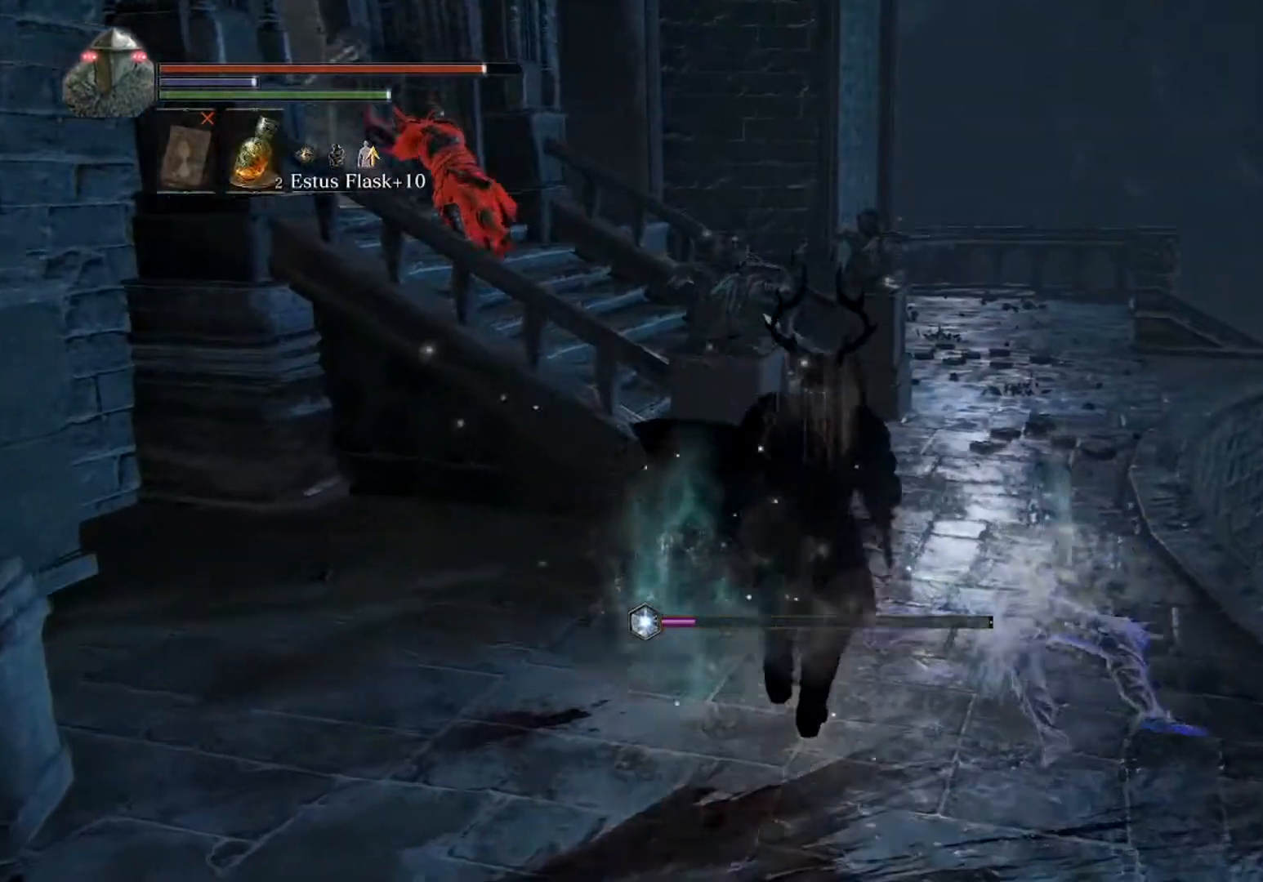
{"buttons": [], "left_stick": "right", "events": [[300, "left_stick", "up-right"], [400, "left_stick", "right"]]}
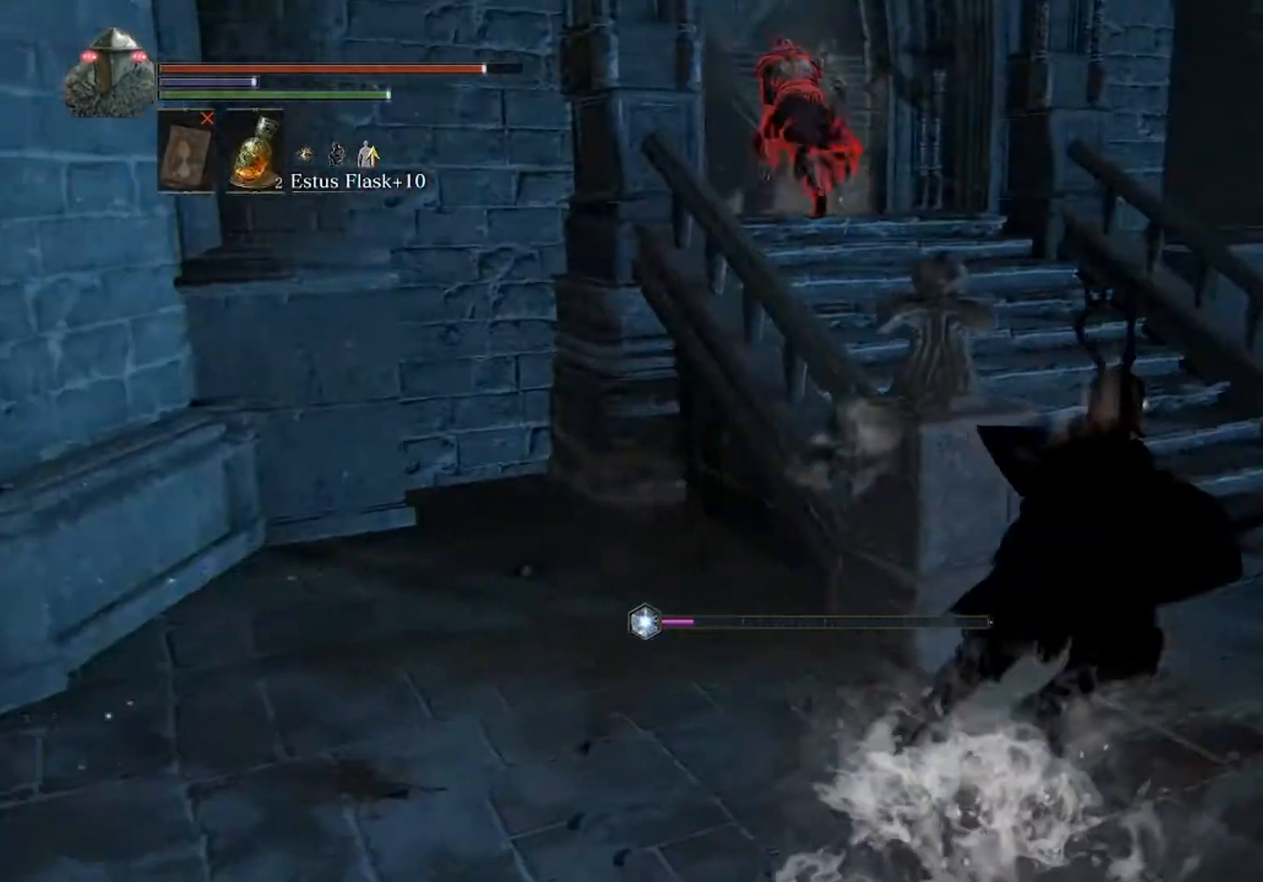
{"buttons": [], "left_stick": "up-right", "events": [[367, "left_stick", "up-right"]]}
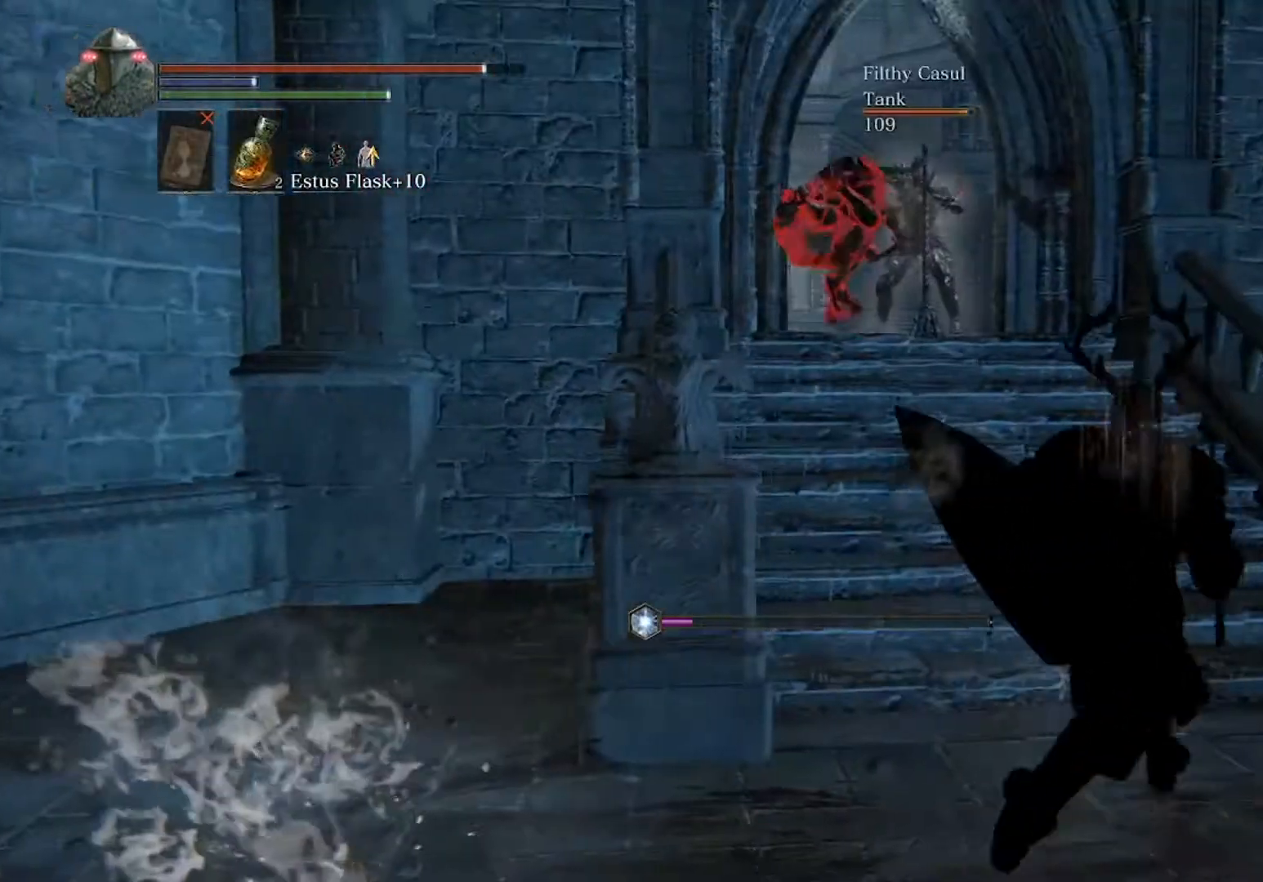
{"buttons": [], "left_stick": "up", "events": [[33, "left_stick", "up"]]}
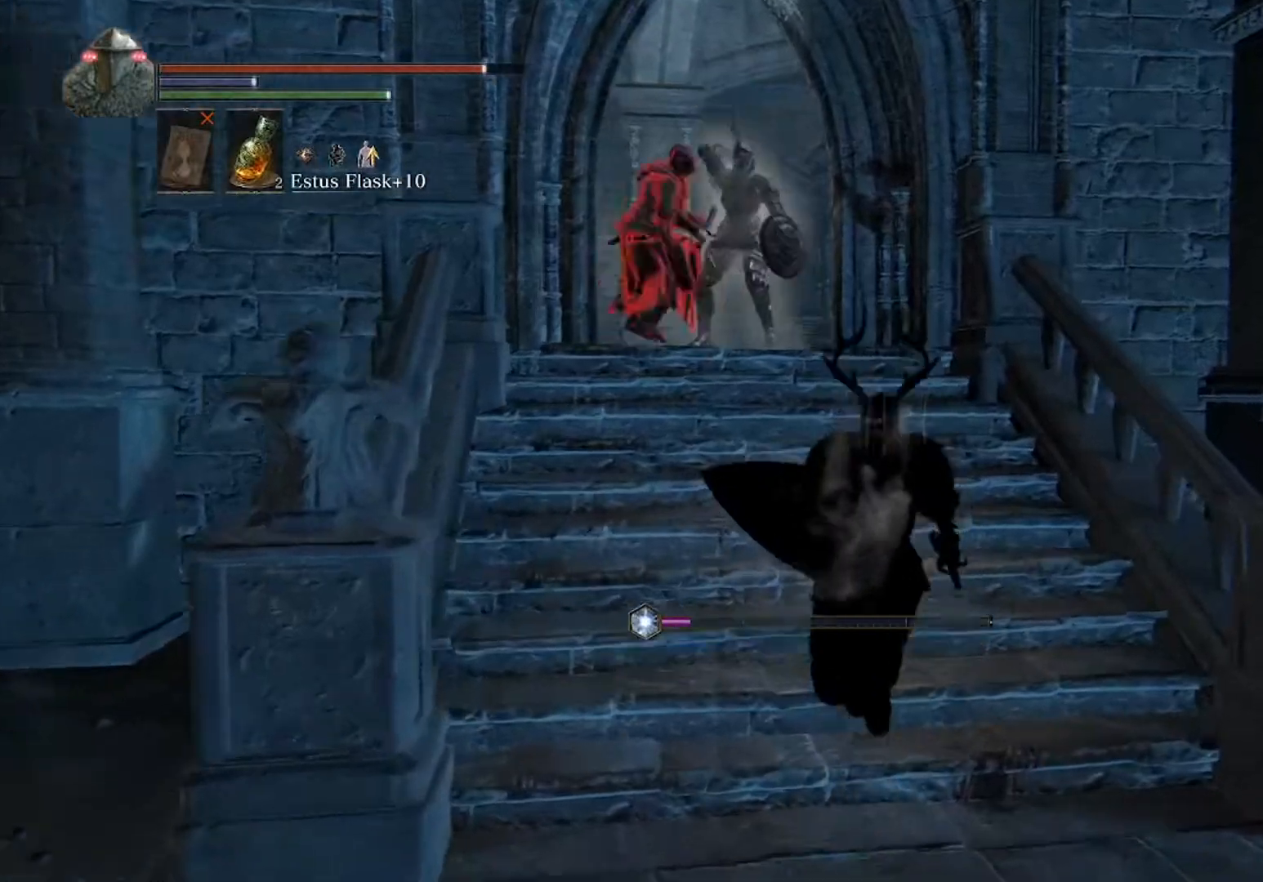
{"buttons": [], "left_stick": "up", "events": [[100, "left_stick", "right"], [167, "left_stick", "down"], [333, "left_stick", "left"], [433, "left_stick", "up"]]}
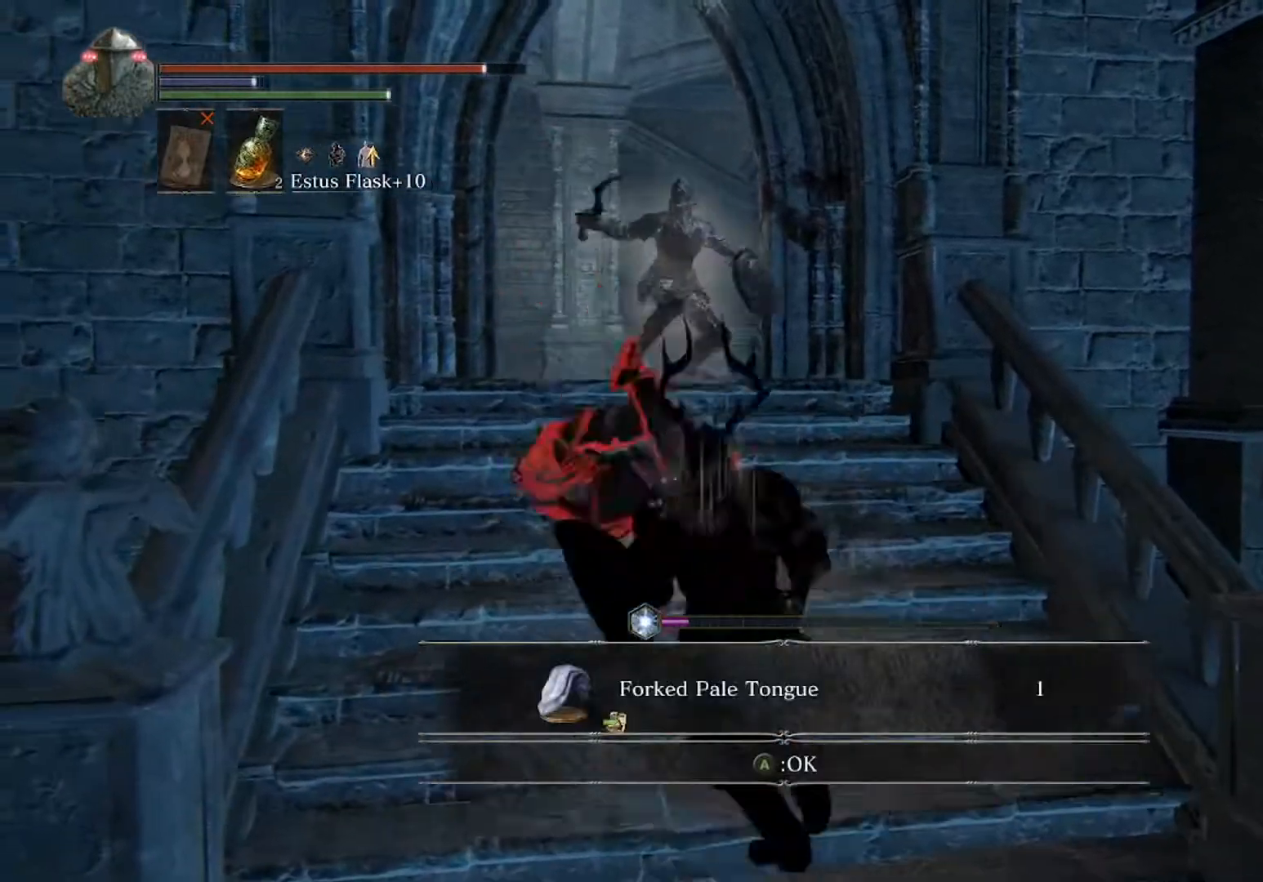
{"buttons": ["A"], "left_stick": "down-right", "events": [[133, "left_stick", "center"], [267, "left_stick", "down"], [433, "A", "down"], [467, "left_stick", "down-right"]]}
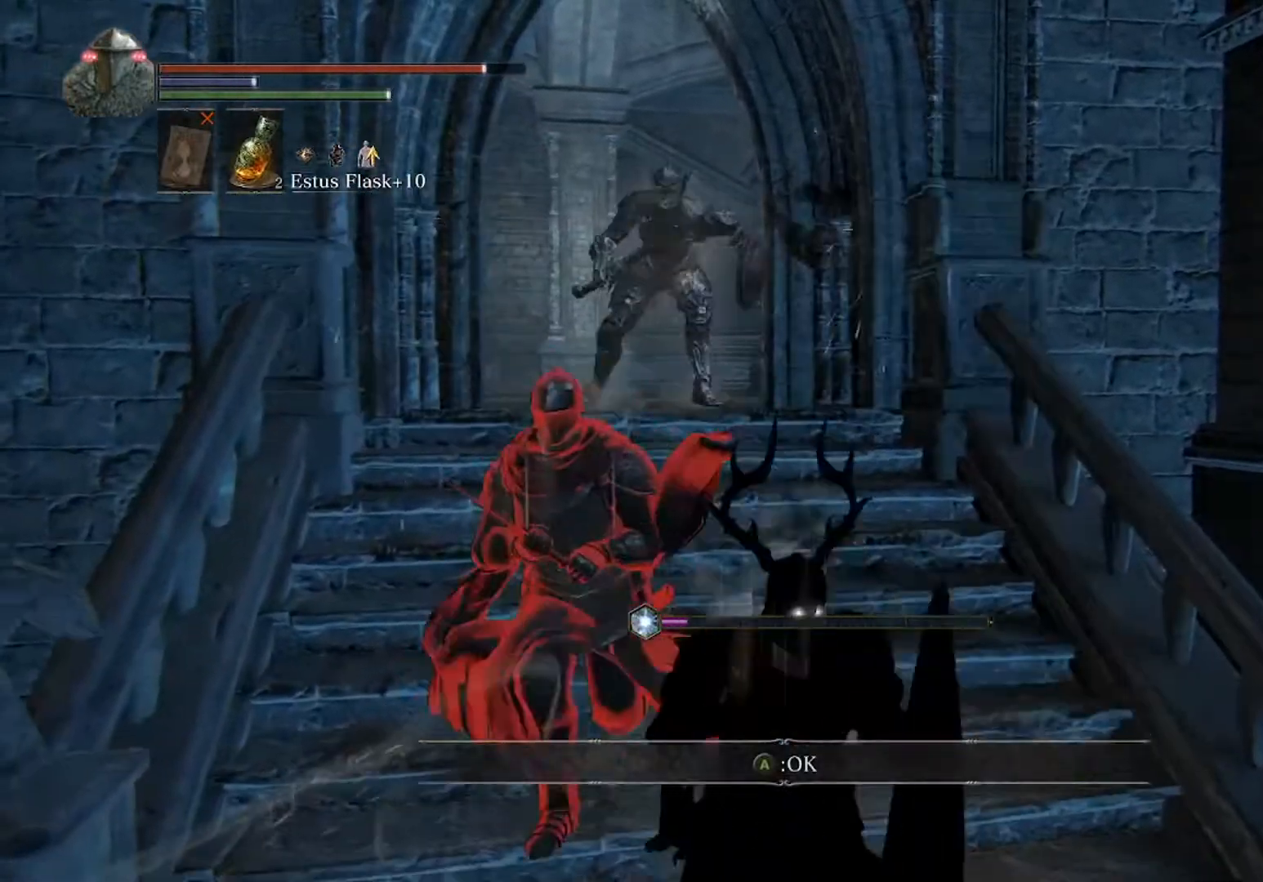
{"buttons": [], "left_stick": "up-right", "events": [[33, "A", "up"], [233, "left_stick", "down"], [400, "left_stick", "right"], [467, "left_stick", "up-right"]]}
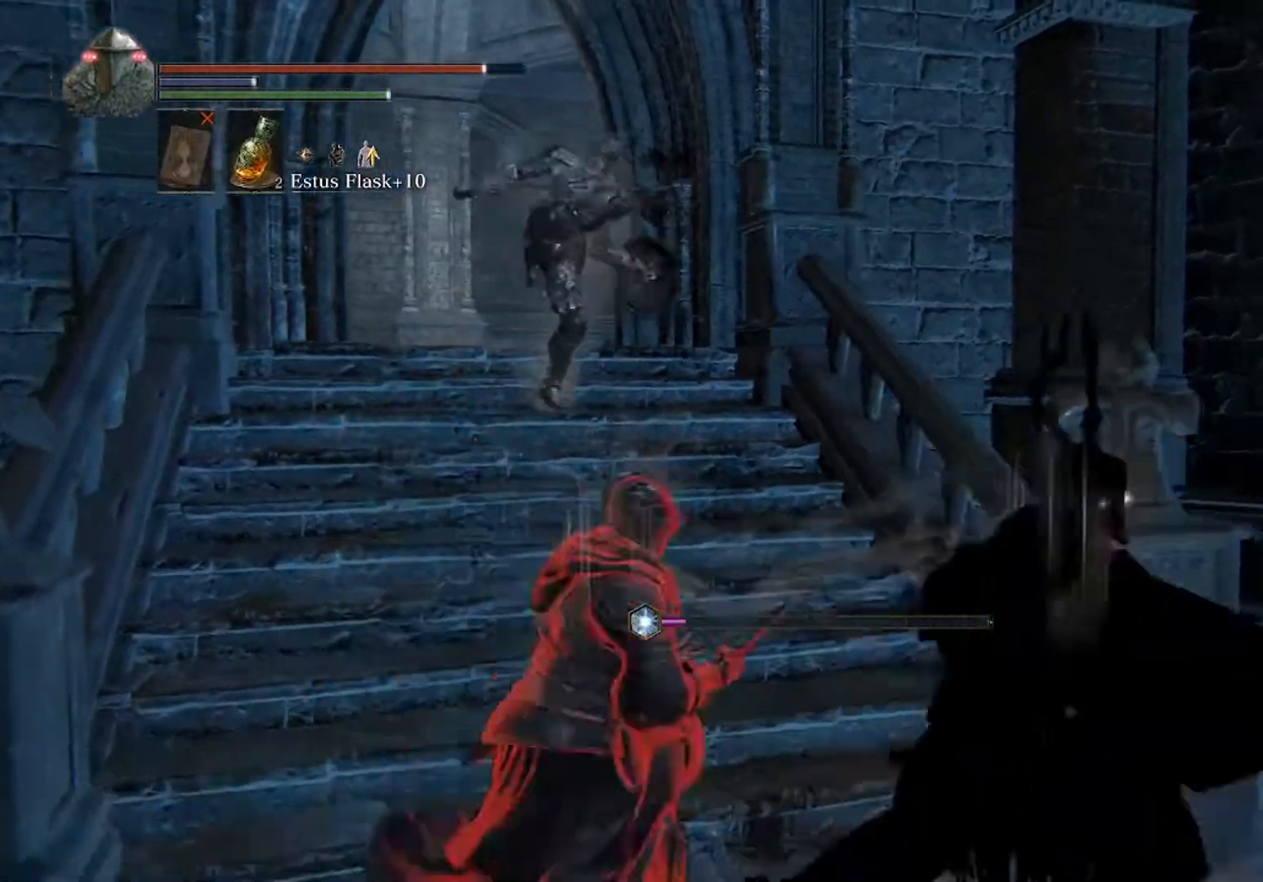
{"buttons": [], "left_stick": "up-left", "events": [[67, "left_stick", "up-left"], [300, "R1", "down"], [467, "R1", "up"]]}
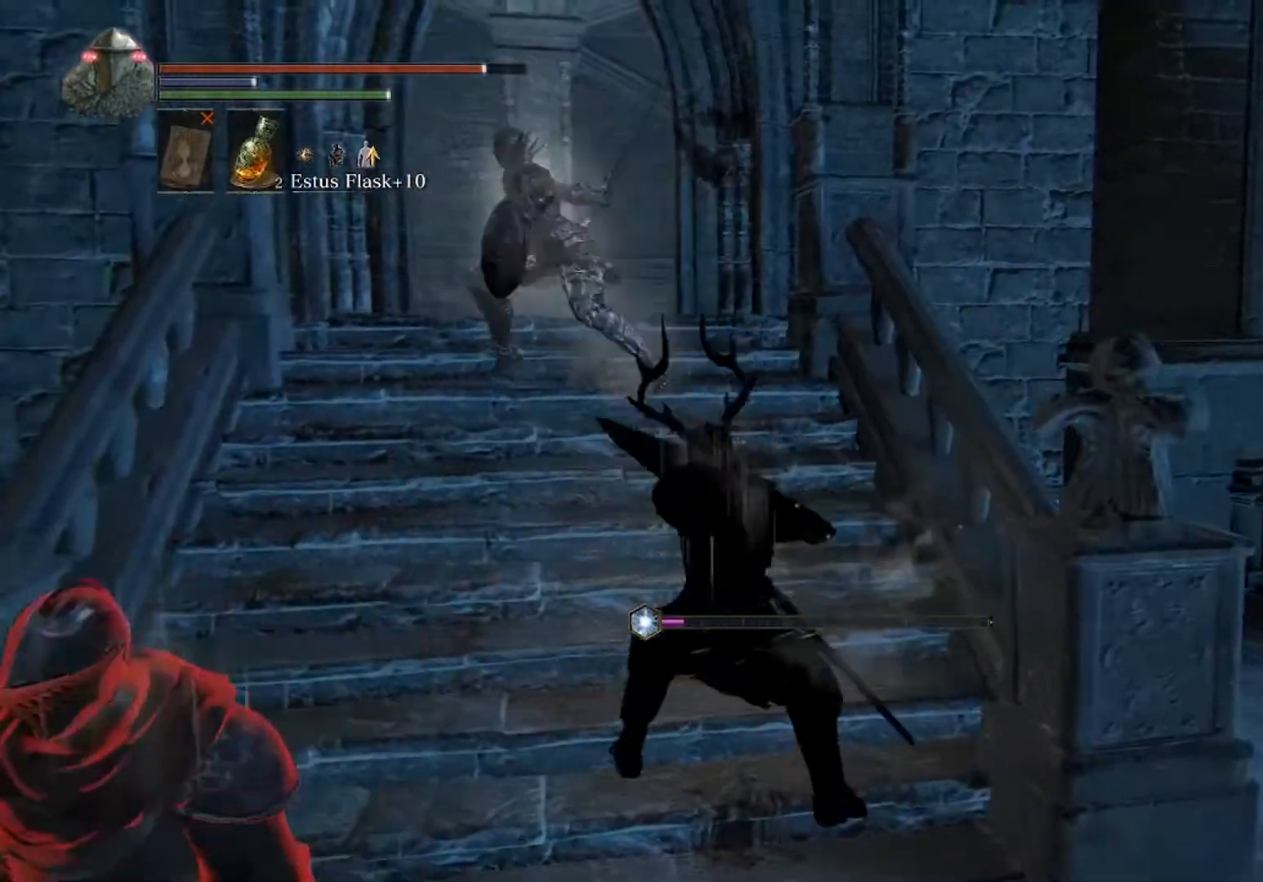
{"buttons": ["L1"], "left_stick": "up-right", "events": [[167, "L2", "down"], [167, "left_stick", "up"], [233, "L1", "down"], [267, "L2", "up"], [267, "left_stick", "up-right"]]}
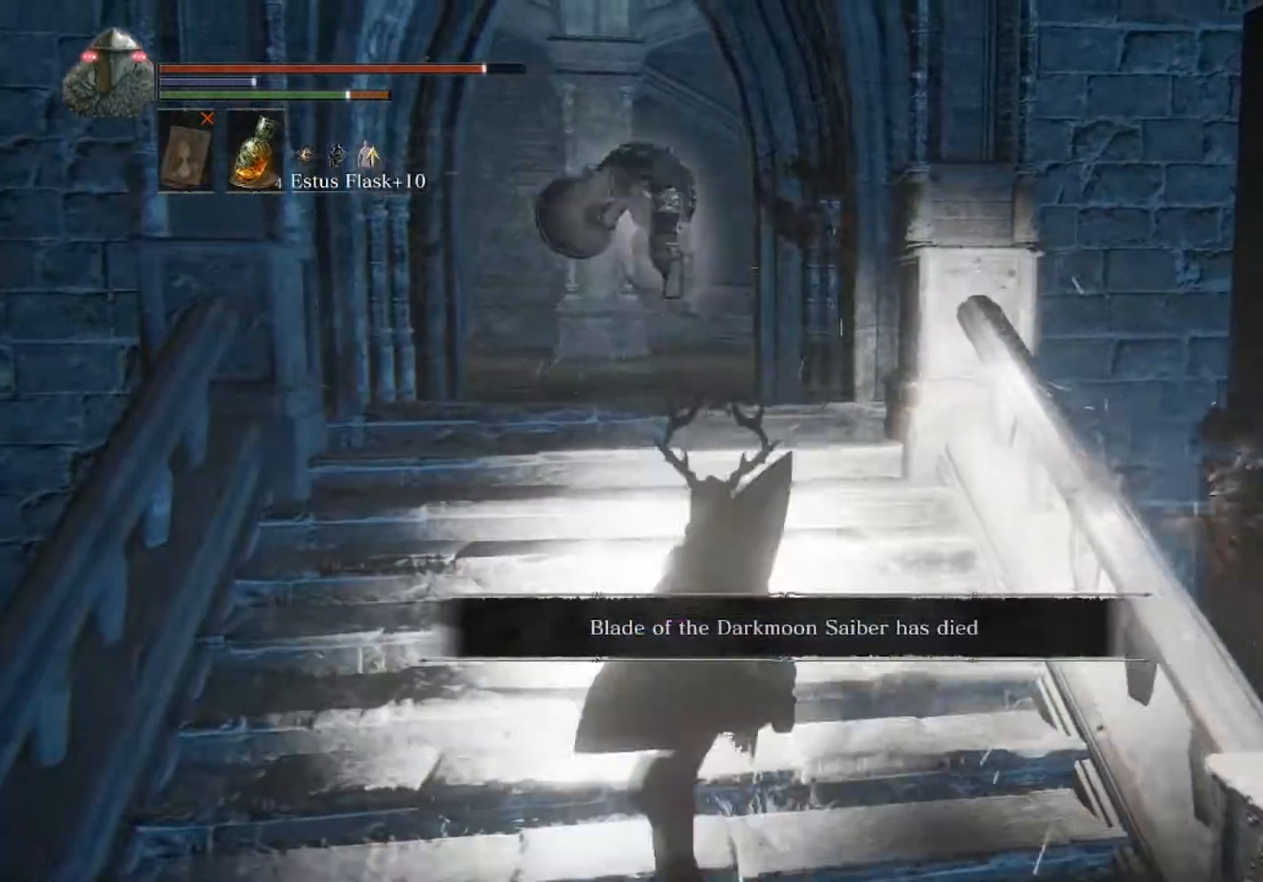
{"buttons": [], "left_stick": "up", "events": [[100, "L1", "up"], [100, "left_stick", "up"]]}
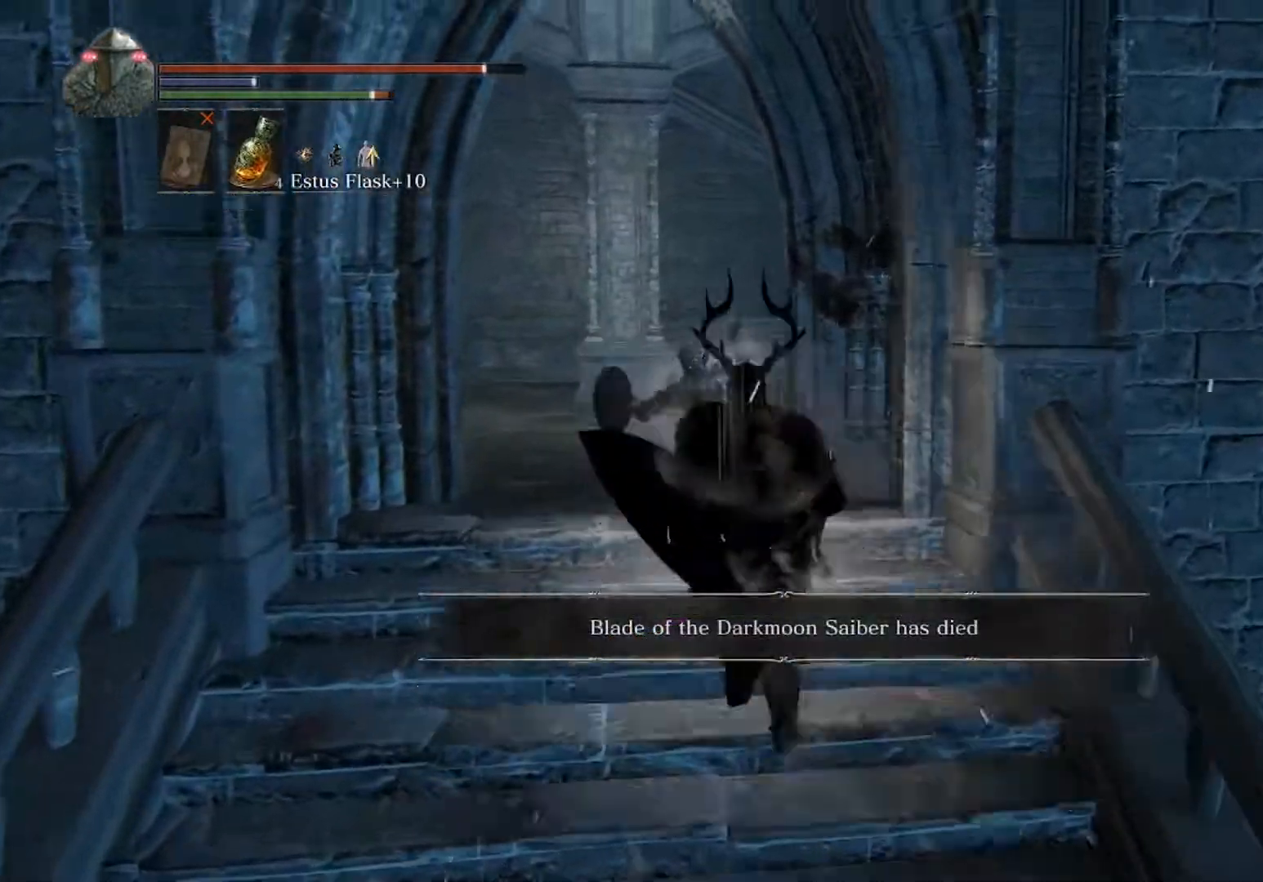
{"buttons": ["L1"], "left_stick": "up", "events": [[400, "L1", "down"]]}
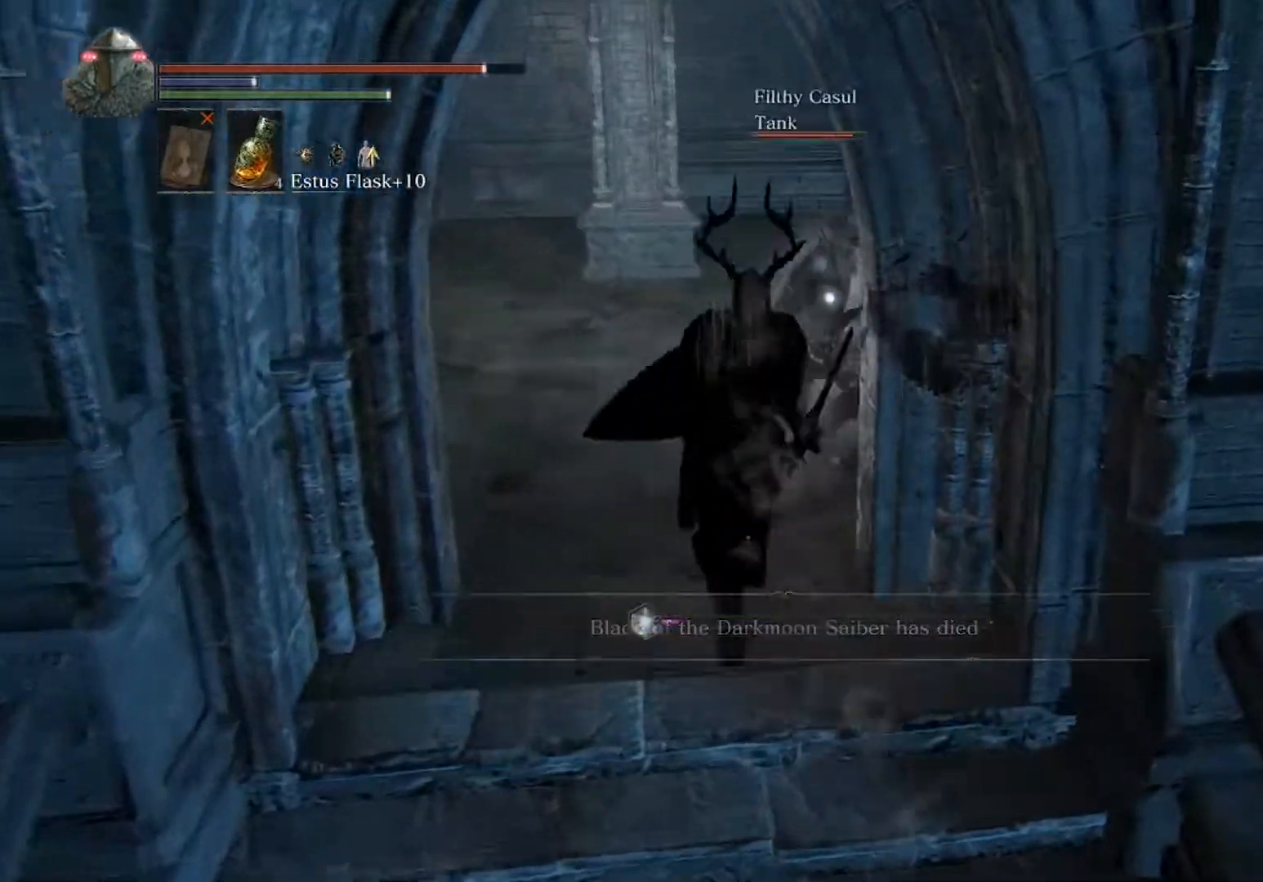
{"buttons": ["L1"], "left_stick": "up-left", "events": [[300, "left_stick", "up-left"], [400, "B", "down"], [500, "B", "up"]]}
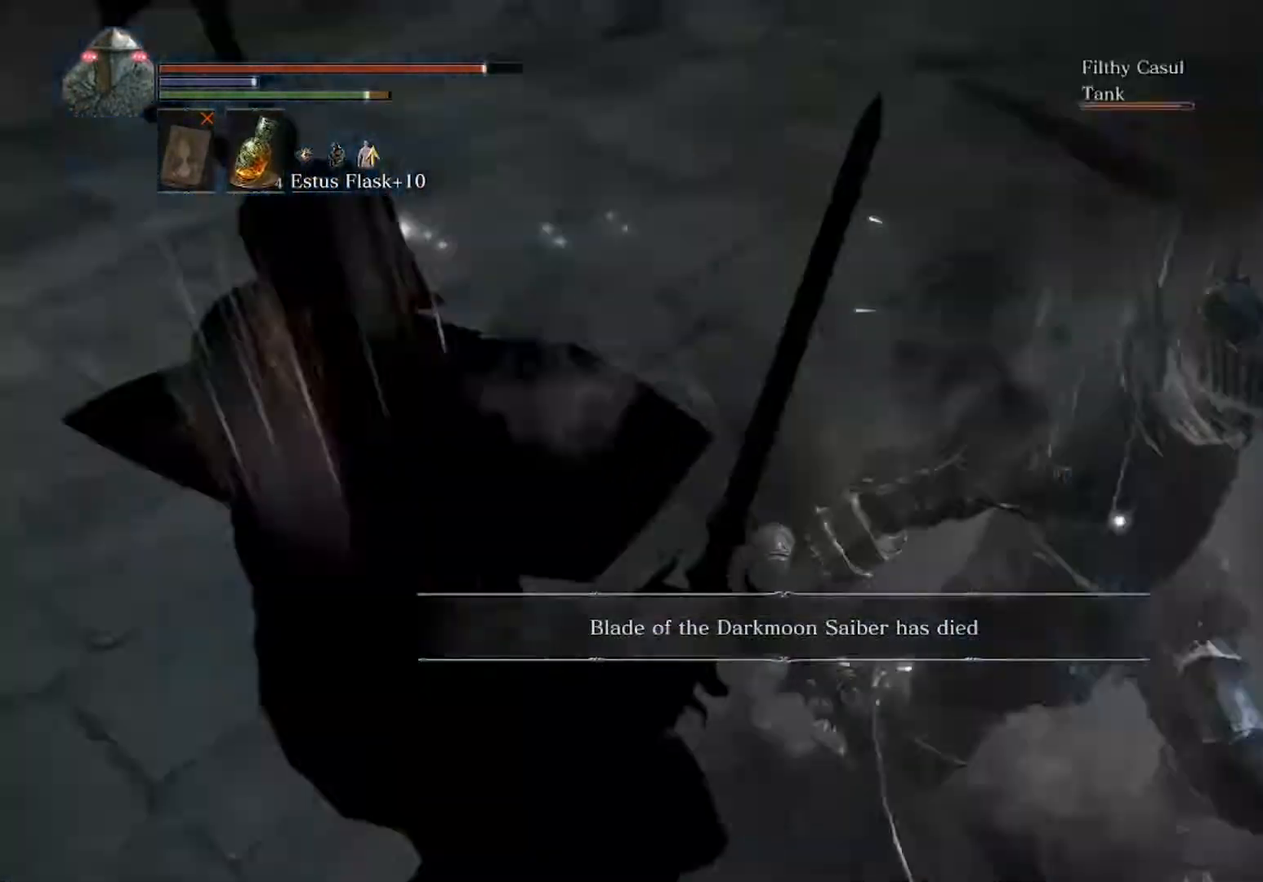
{"buttons": [], "left_stick": "down-left", "events": [[233, "left_stick", "left"], [400, "L1", "up"], [500, "left_stick", "down-left"]]}
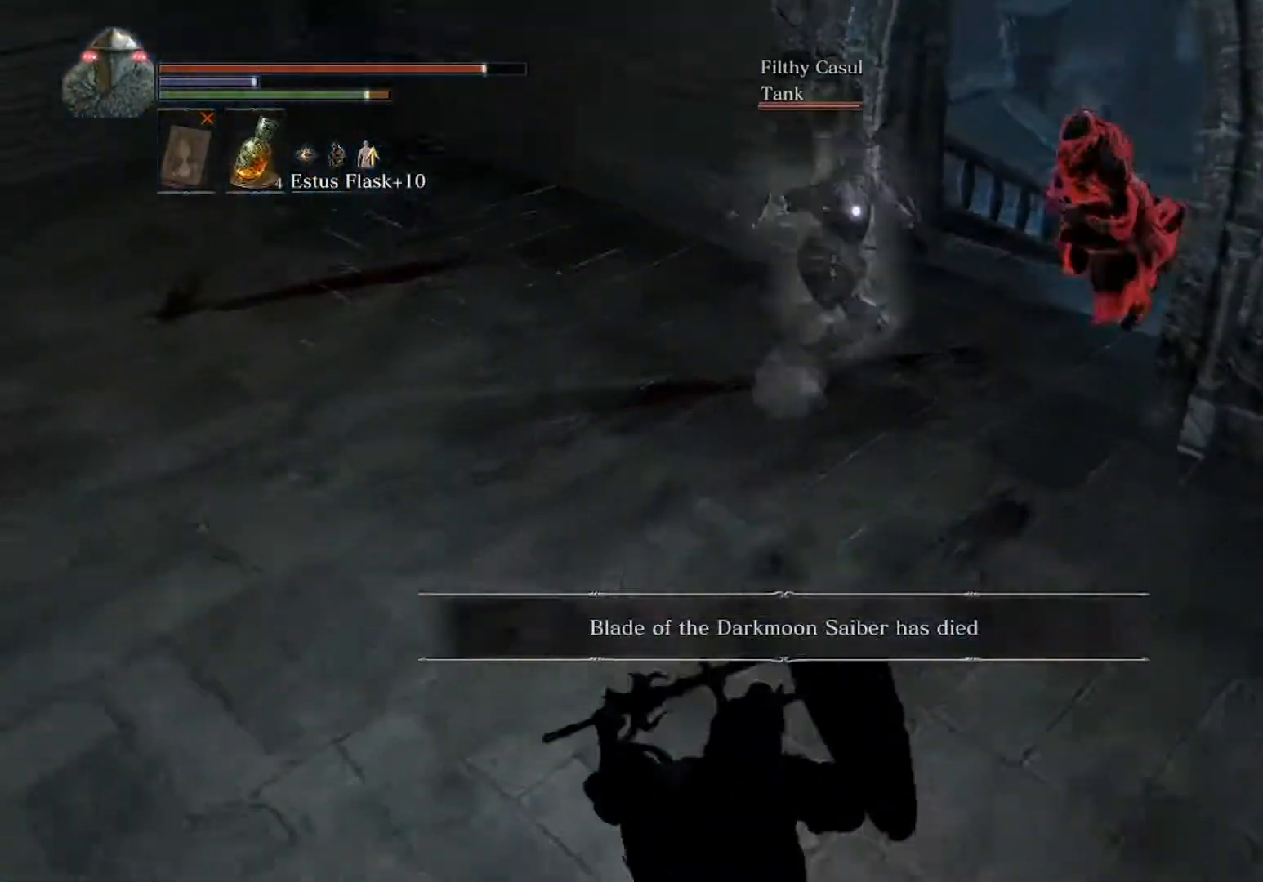
{"buttons": ["B"], "left_stick": "up-right", "events": [[167, "B", "down"], [233, "left_stick", "down-right"], [400, "left_stick", "right"], [500, "left_stick", "up-right"]]}
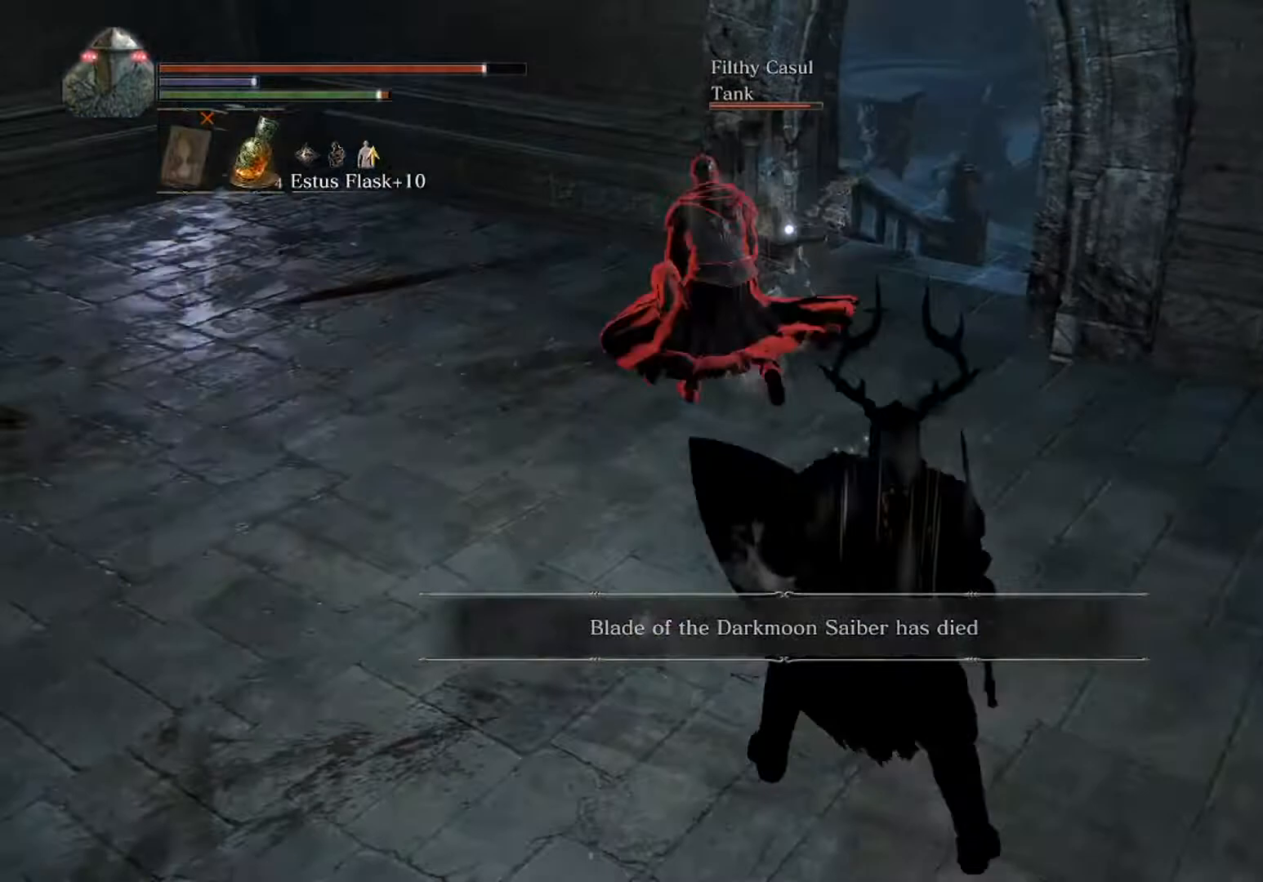
{"buttons": ["B"], "left_stick": "down-right", "events": [[33, "left_stick", "up"], [100, "left_stick", "up-left"], [200, "left_stick", "left"], [300, "left_stick", "down-left"], [467, "left_stick", "down-right"]]}
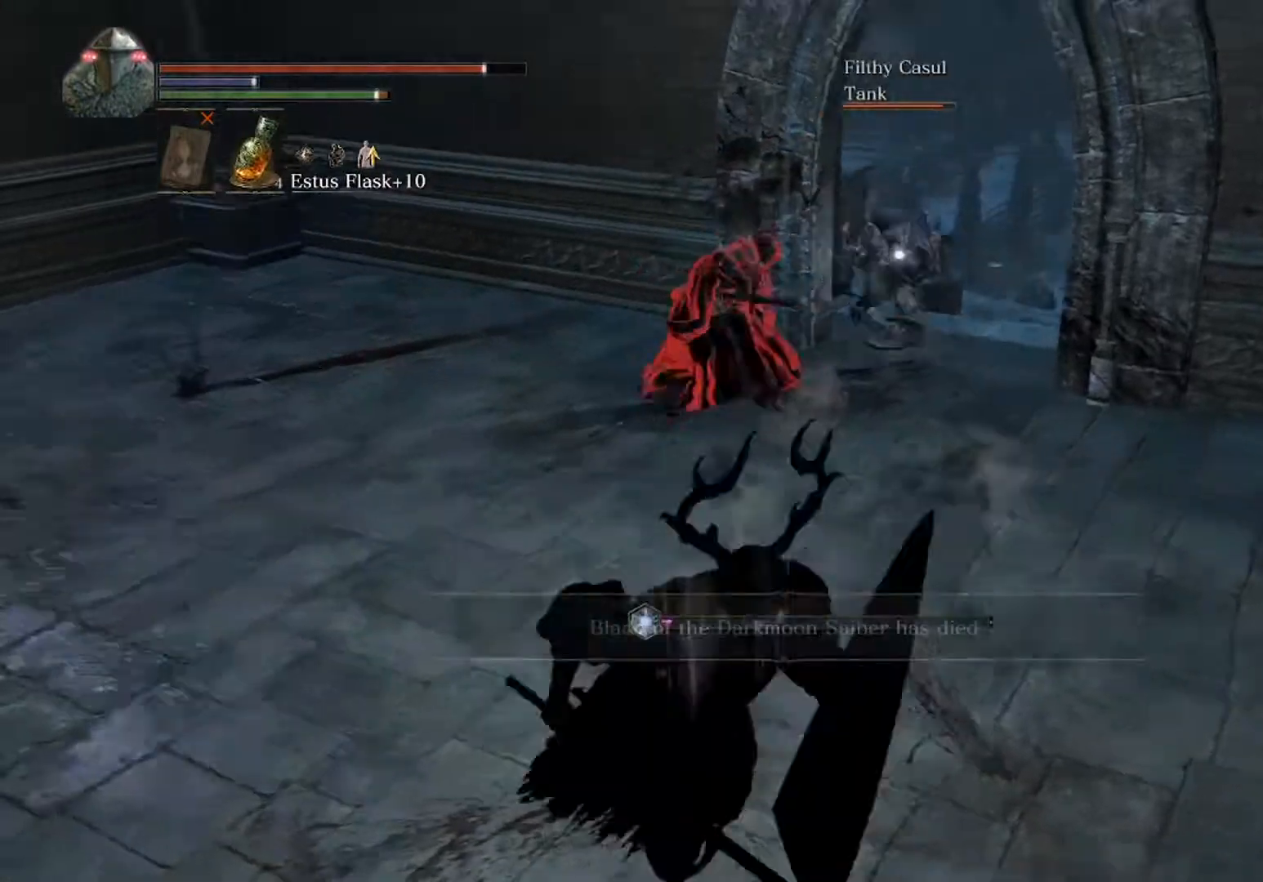
{"buttons": ["B"], "left_stick": "up", "events": [[33, "left_stick", "right"], [200, "left_stick", "up"]]}
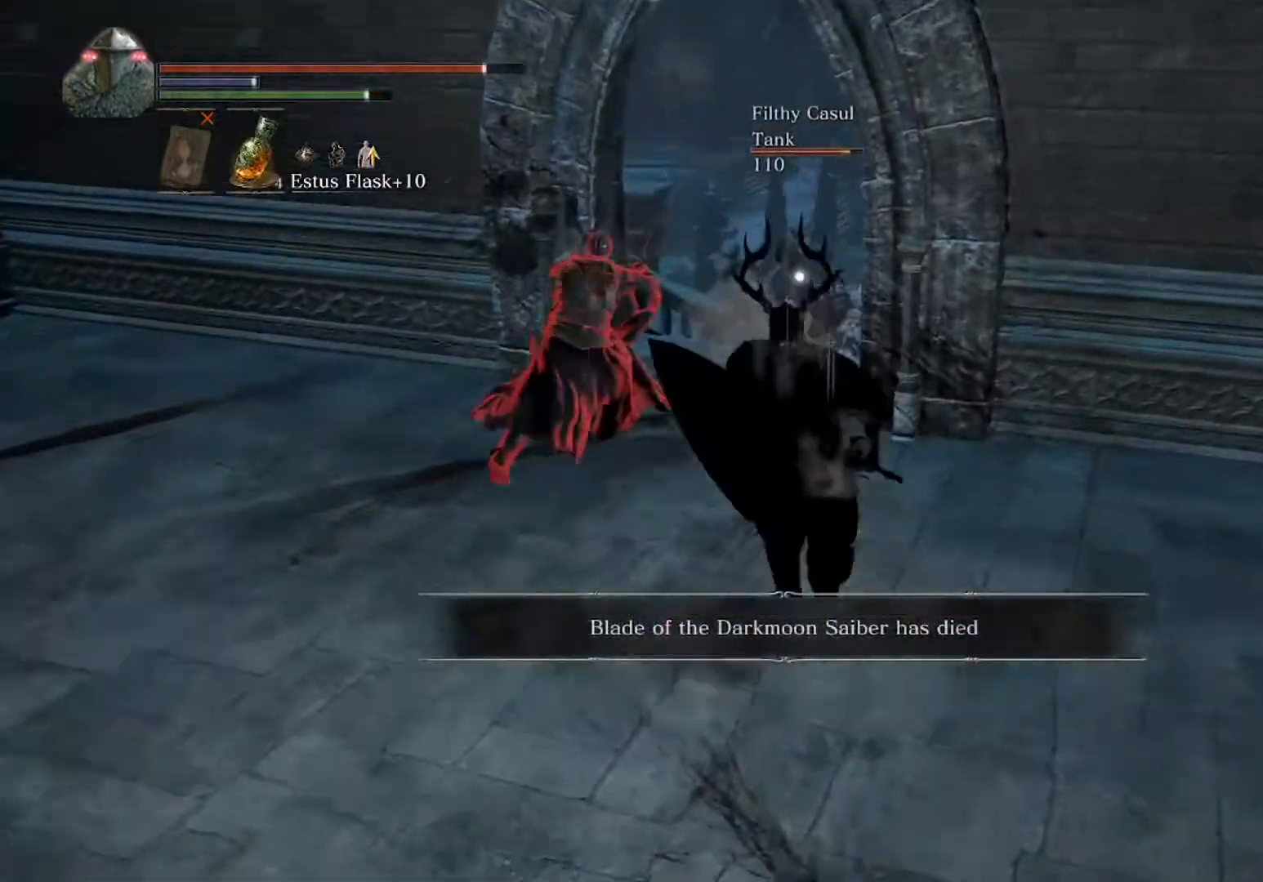
{"buttons": ["B"], "left_stick": "down-right", "events": [[367, "left_stick", "right"], [467, "left_stick", "down-right"]]}
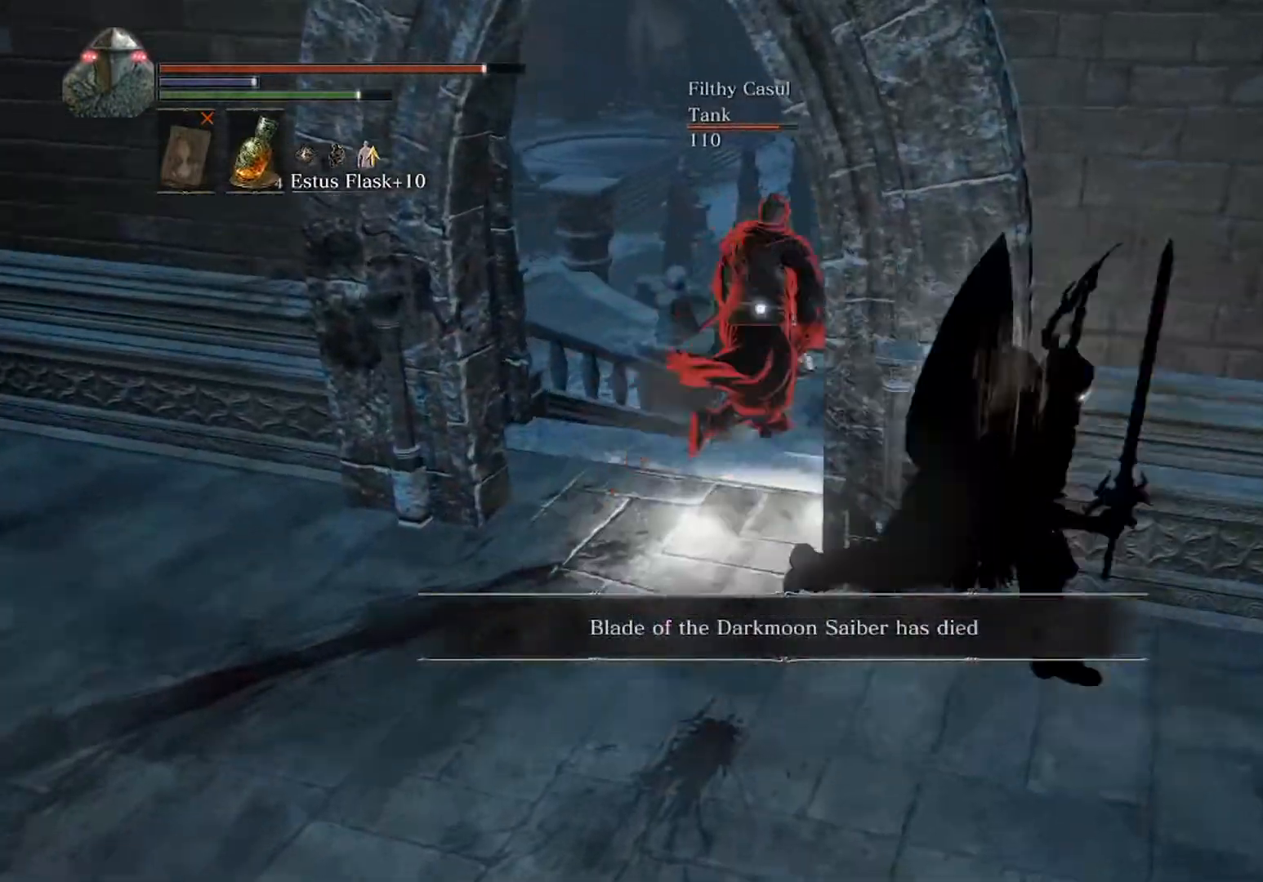
{"buttons": [], "left_stick": "up-left", "events": [[33, "left_stick", "down"], [100, "left_stick", "left"], [200, "left_stick", "up-left"], [267, "B", "up"]]}
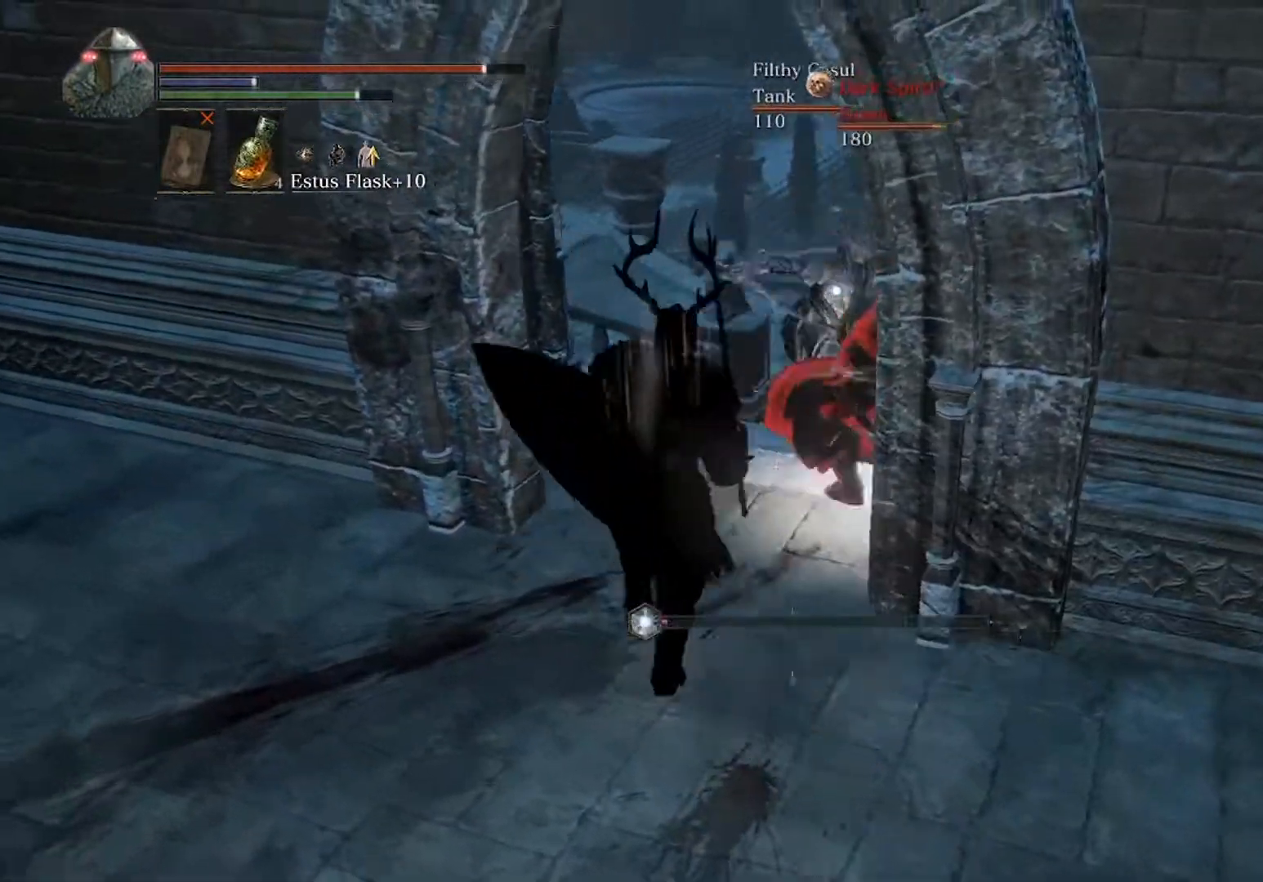
{"buttons": [], "left_stick": "down-left", "events": [[367, "left_stick", "down-left"]]}